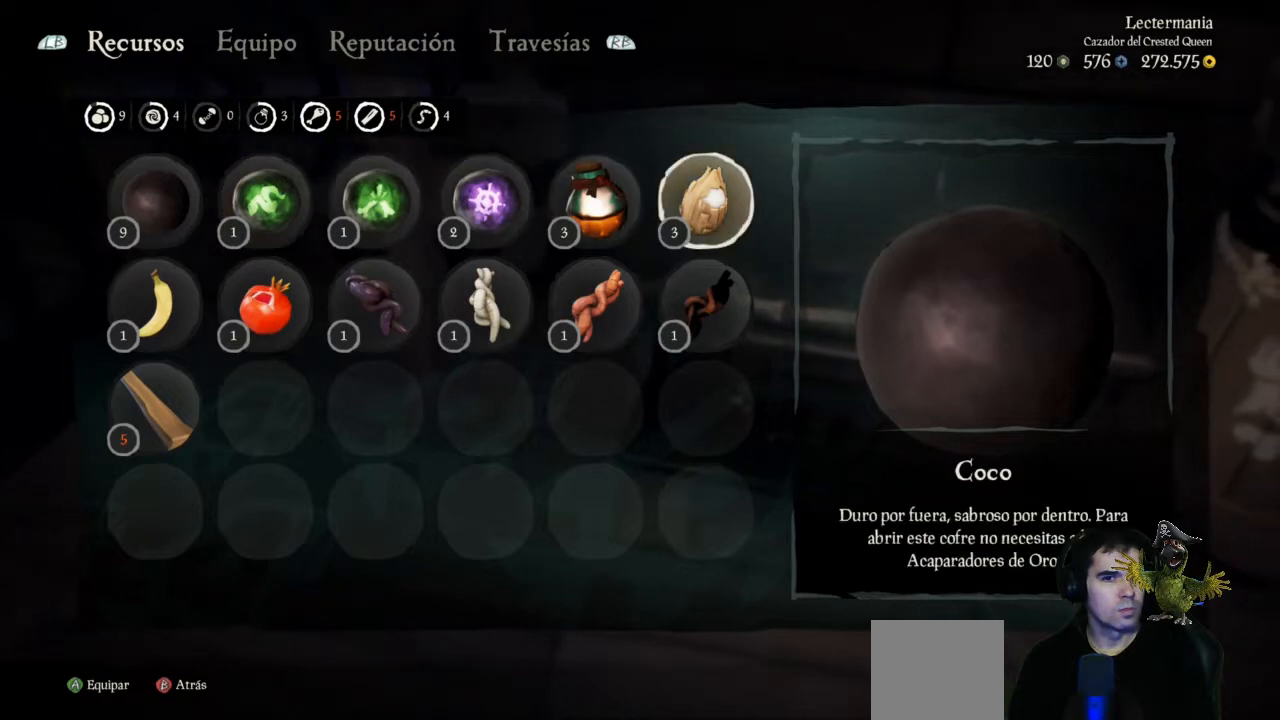
Gameplay with a controller (Xbox layout); each line is a JSON object with the inputs held at the frame after it. "events" lists button and stick changes between this image and that frame as [ms after this image, input, new state], when the widget could be followed in between. Not read: R3.
{"buttons": [], "left_stick": "center", "right_stick": "center", "events": [[167, "left_stick", "center"]]}
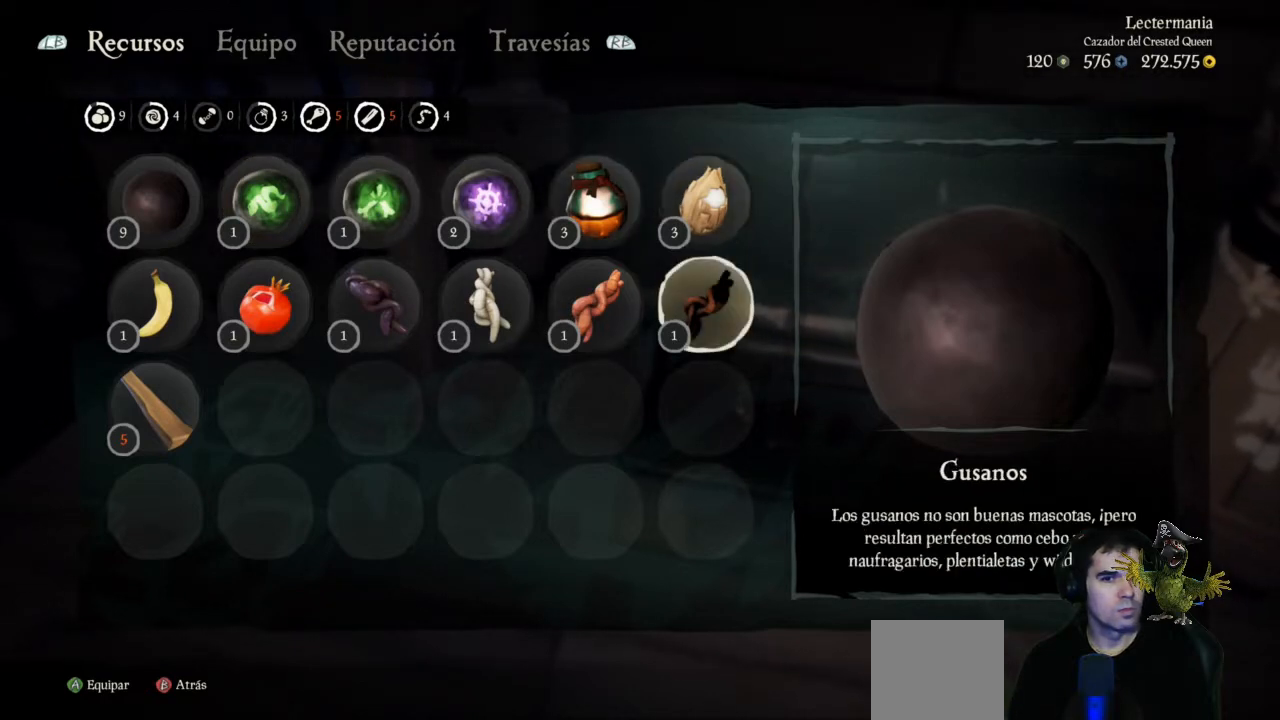
{"buttons": [], "left_stick": "center", "right_stick": "center", "events": []}
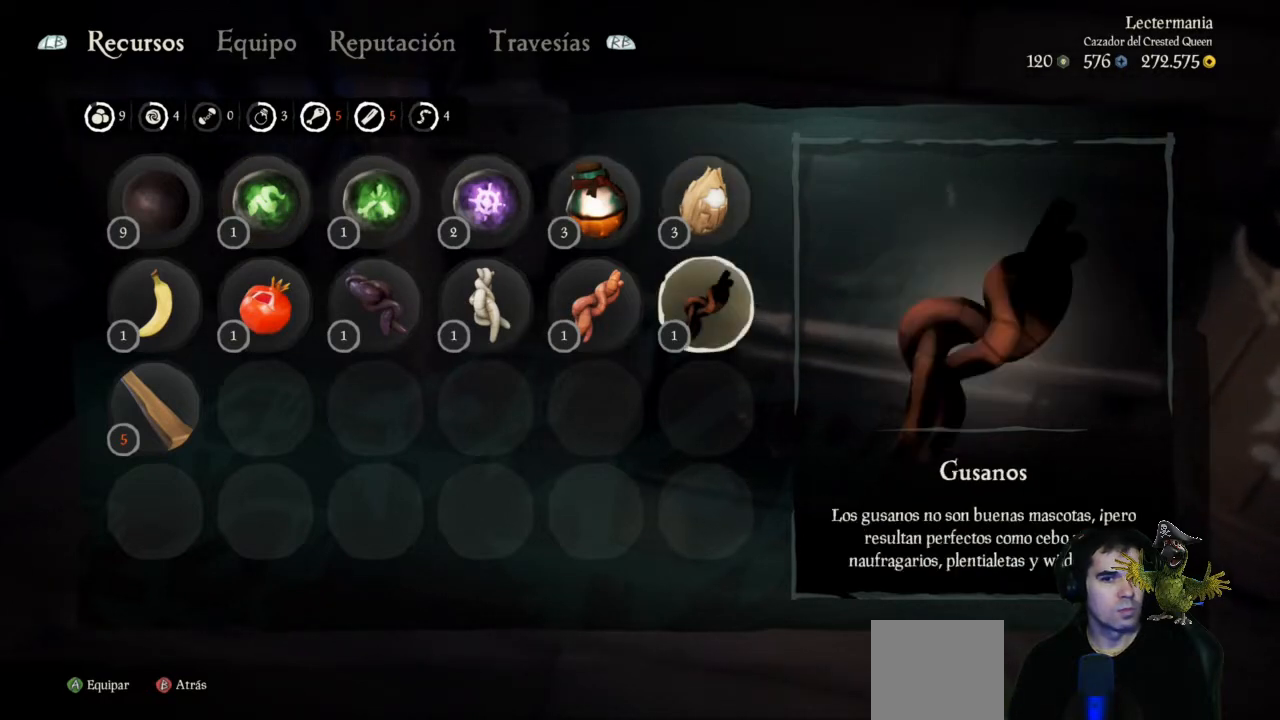
{"buttons": [], "left_stick": "center", "right_stick": "center", "events": []}
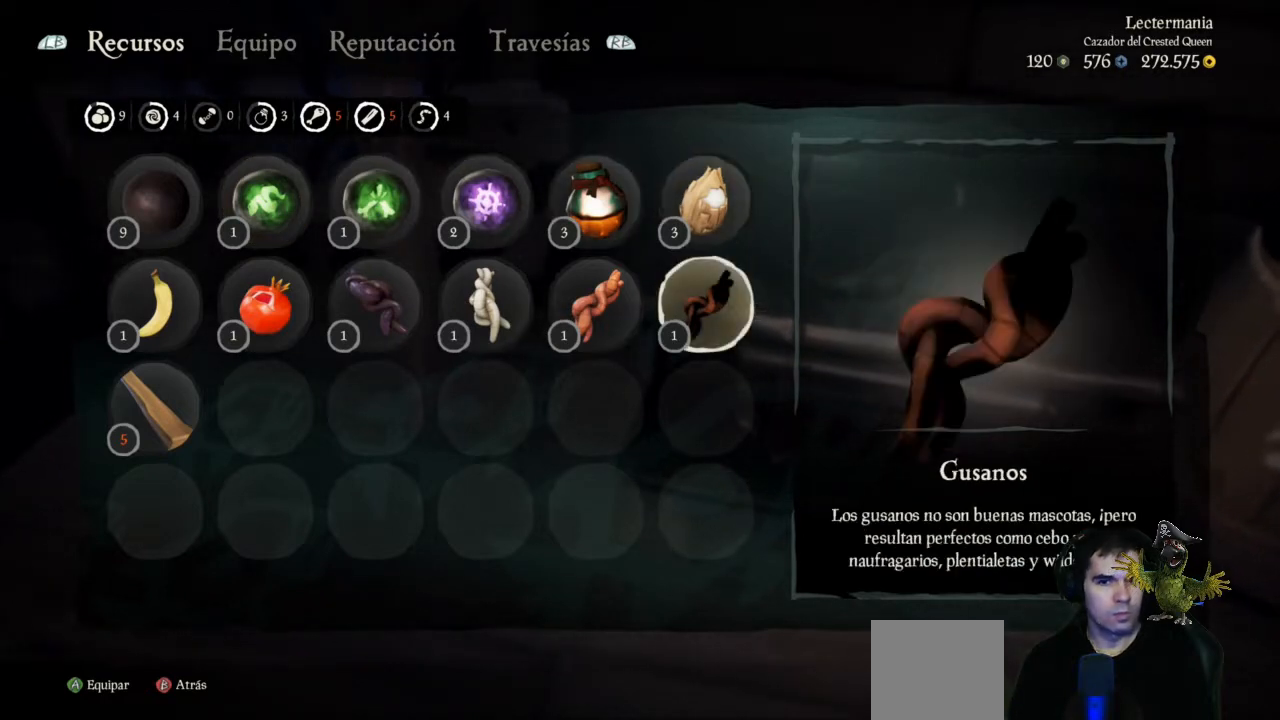
{"buttons": [], "left_stick": "center", "right_stick": "center", "events": []}
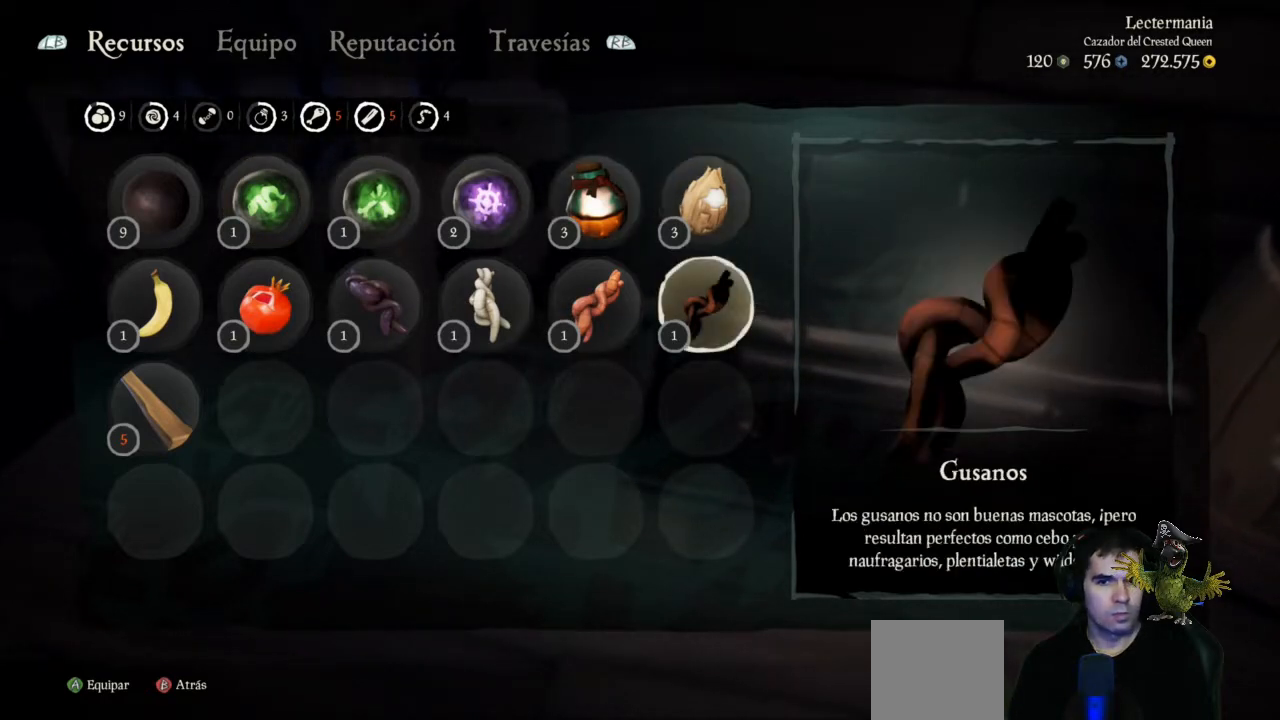
{"buttons": [], "left_stick": "center", "right_stick": "center", "events": []}
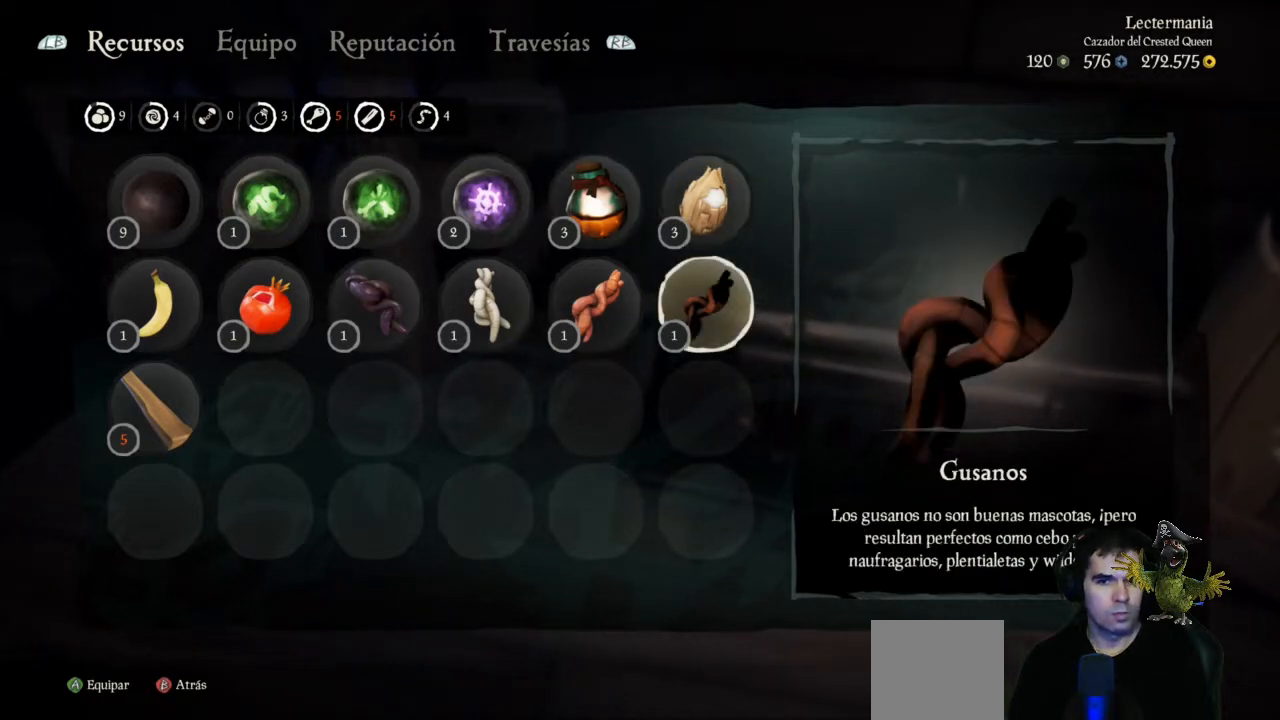
{"buttons": [], "left_stick": "center", "right_stick": "center", "events": []}
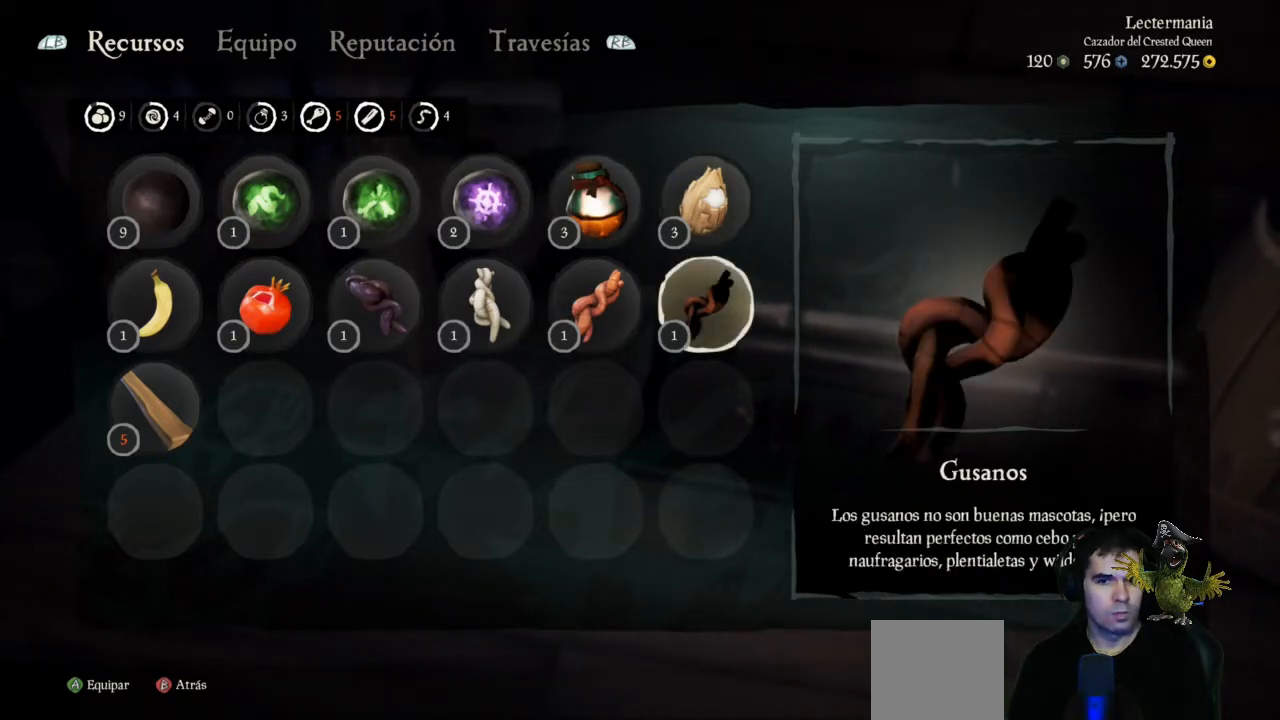
{"buttons": [], "left_stick": "center", "right_stick": "center", "events": []}
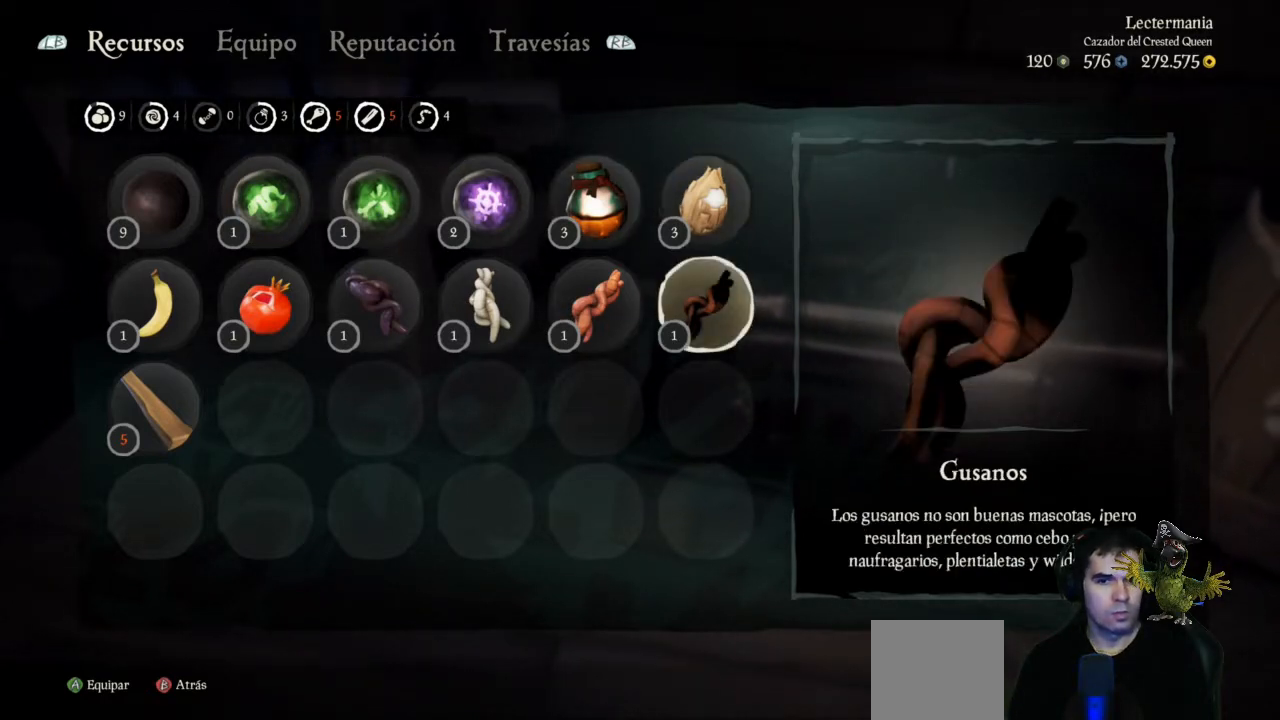
{"buttons": [], "left_stick": "center", "right_stick": "center", "events": [[100, "left_stick", "left"], [333, "left_stick", "center"]]}
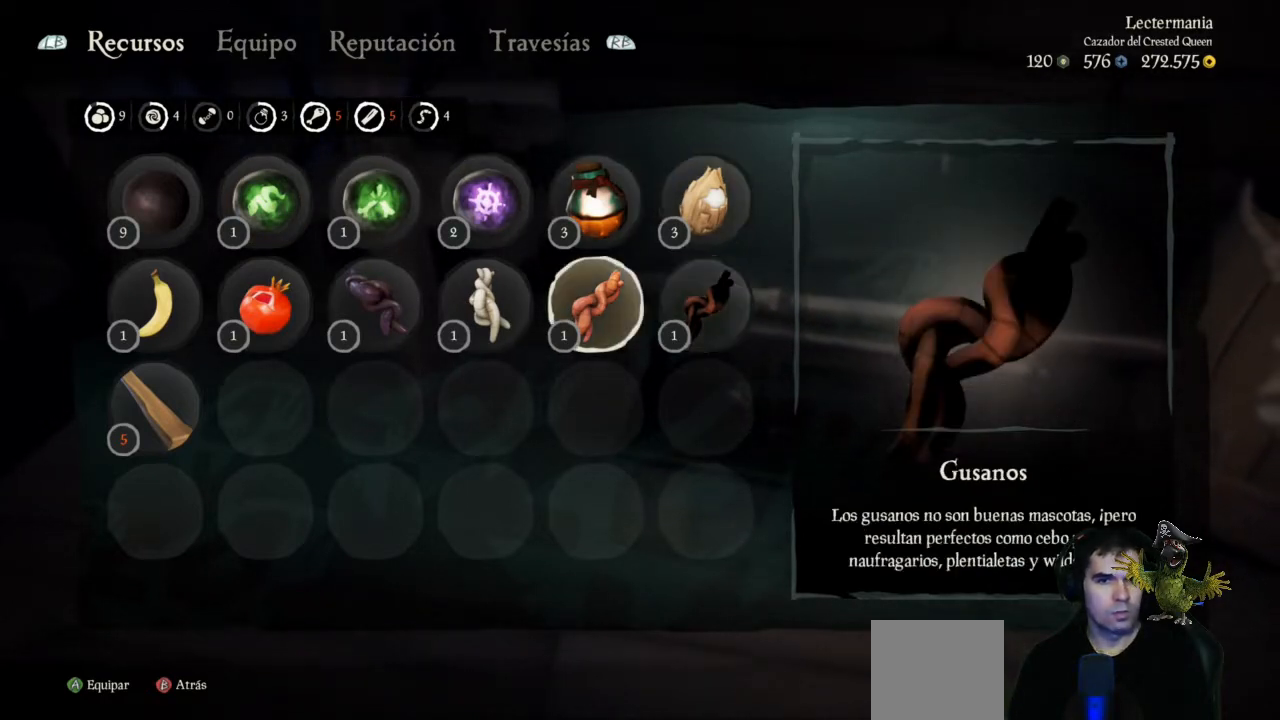
{"buttons": [], "left_stick": "center", "right_stick": "center", "events": []}
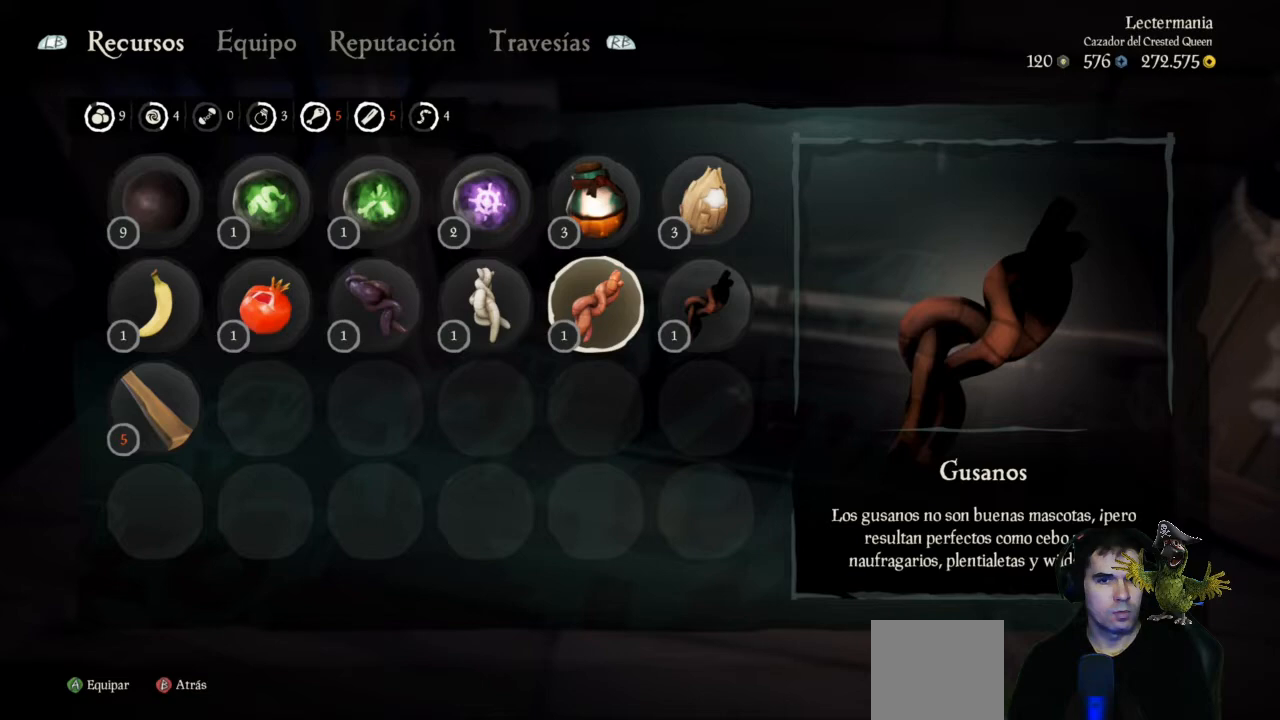
{"buttons": [], "left_stick": "center", "right_stick": "center", "events": []}
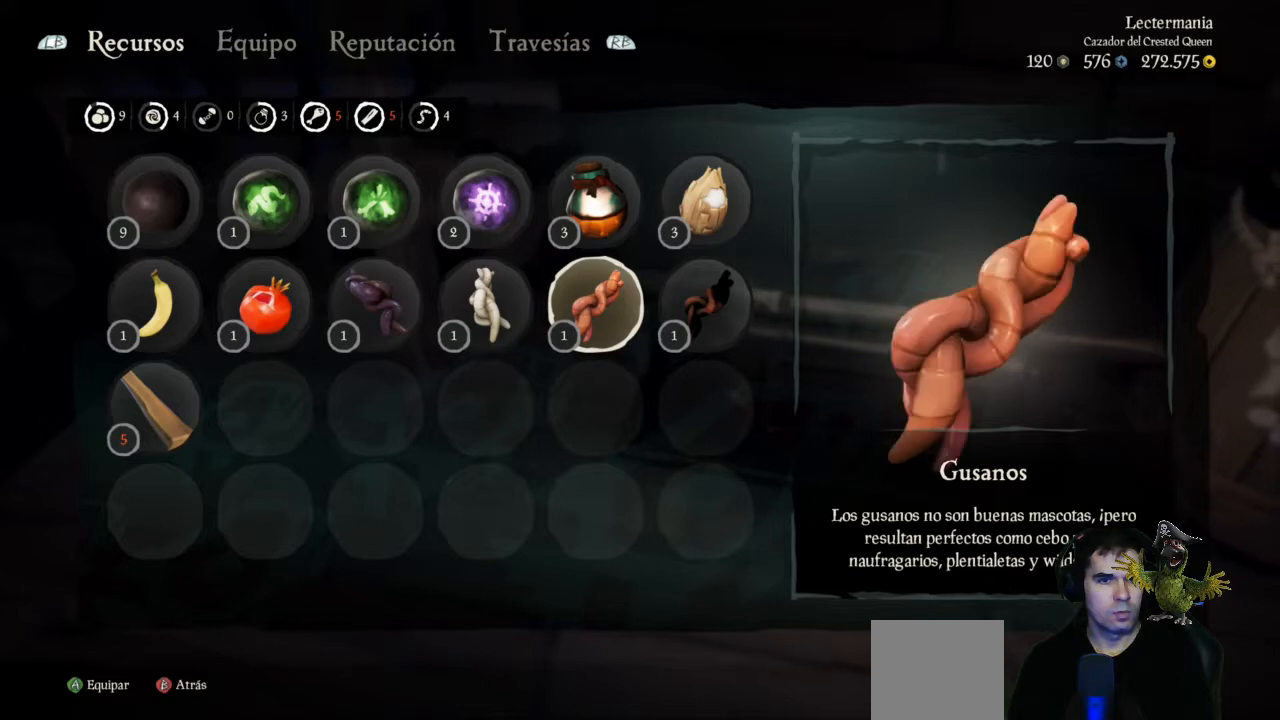
{"buttons": [], "left_stick": "center", "right_stick": "center", "events": []}
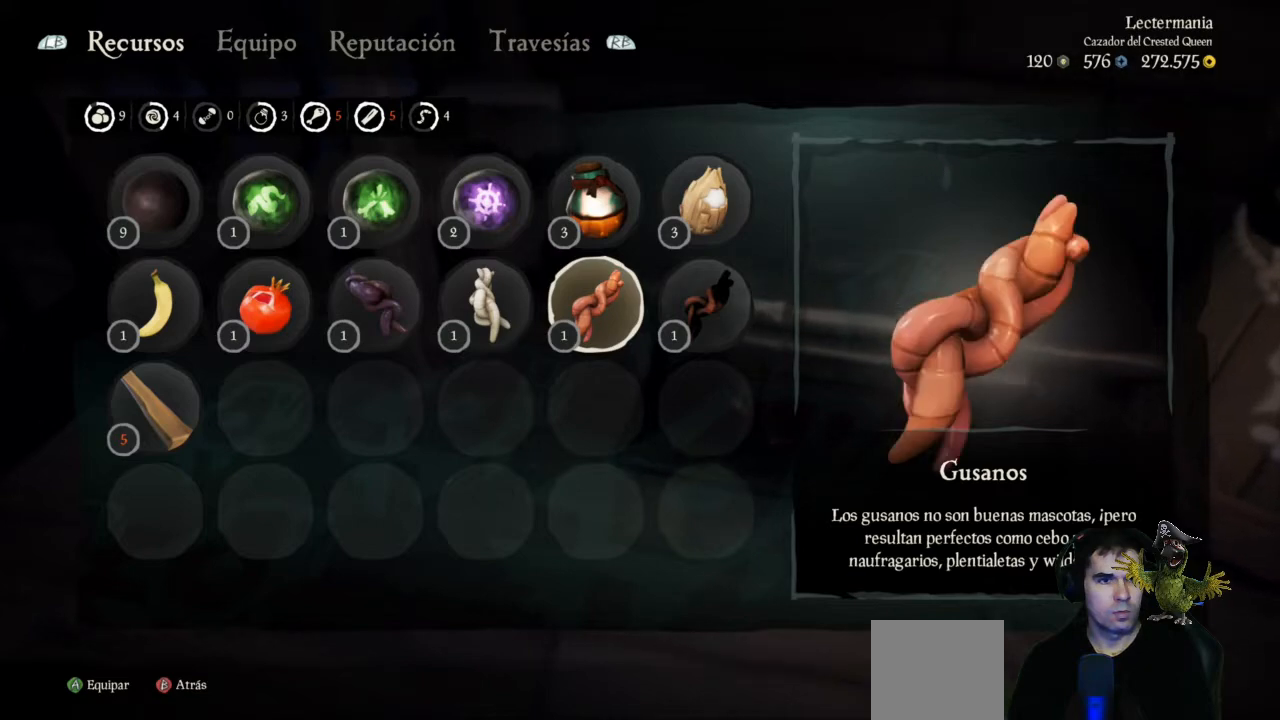
{"buttons": [], "left_stick": "left", "right_stick": "center", "events": [[467, "left_stick", "left"]]}
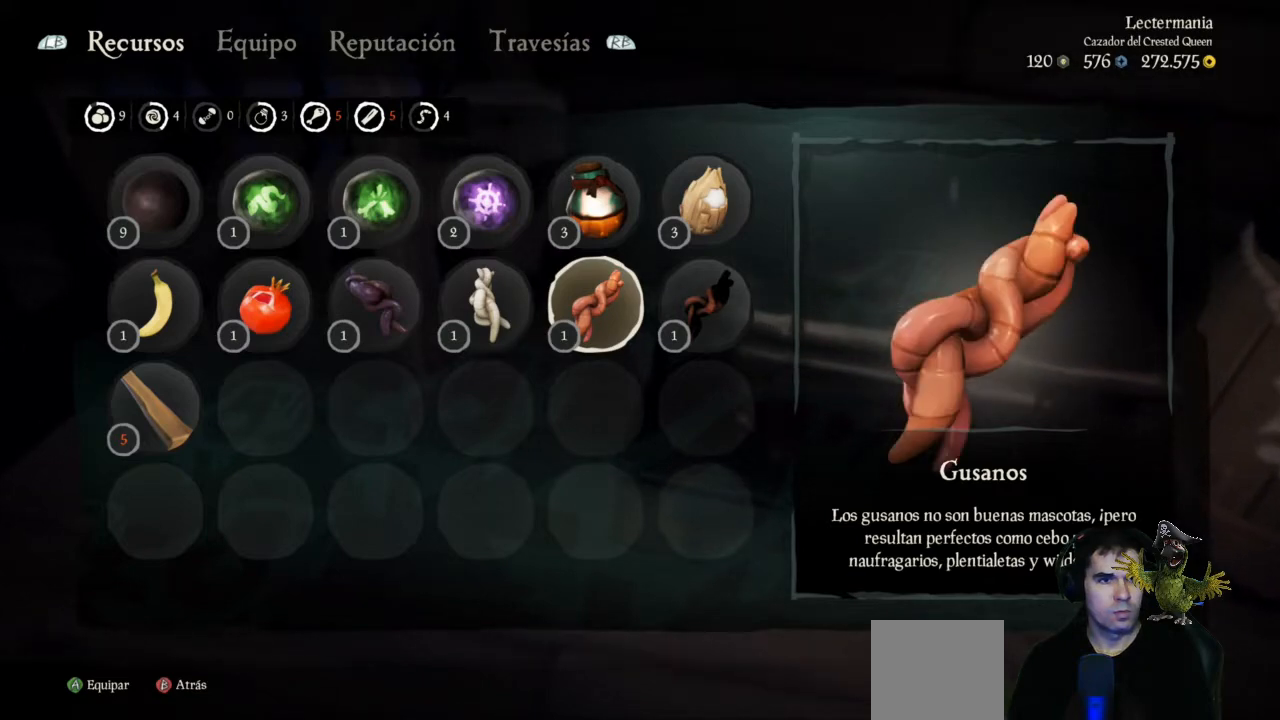
{"buttons": [], "left_stick": "center", "right_stick": "center", "events": [[167, "left_stick", "center"], [267, "left_stick", "left"], [400, "left_stick", "center"]]}
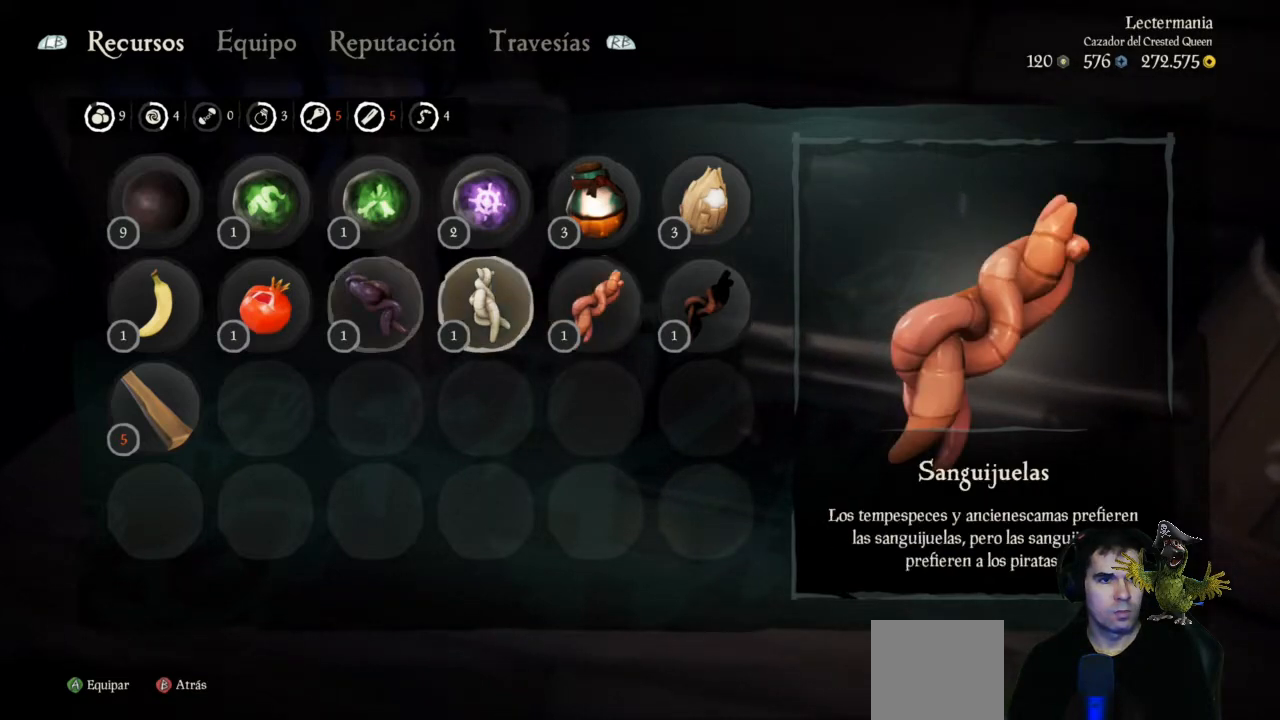
{"buttons": [], "left_stick": "right", "right_stick": "center", "events": [[500, "left_stick", "right"]]}
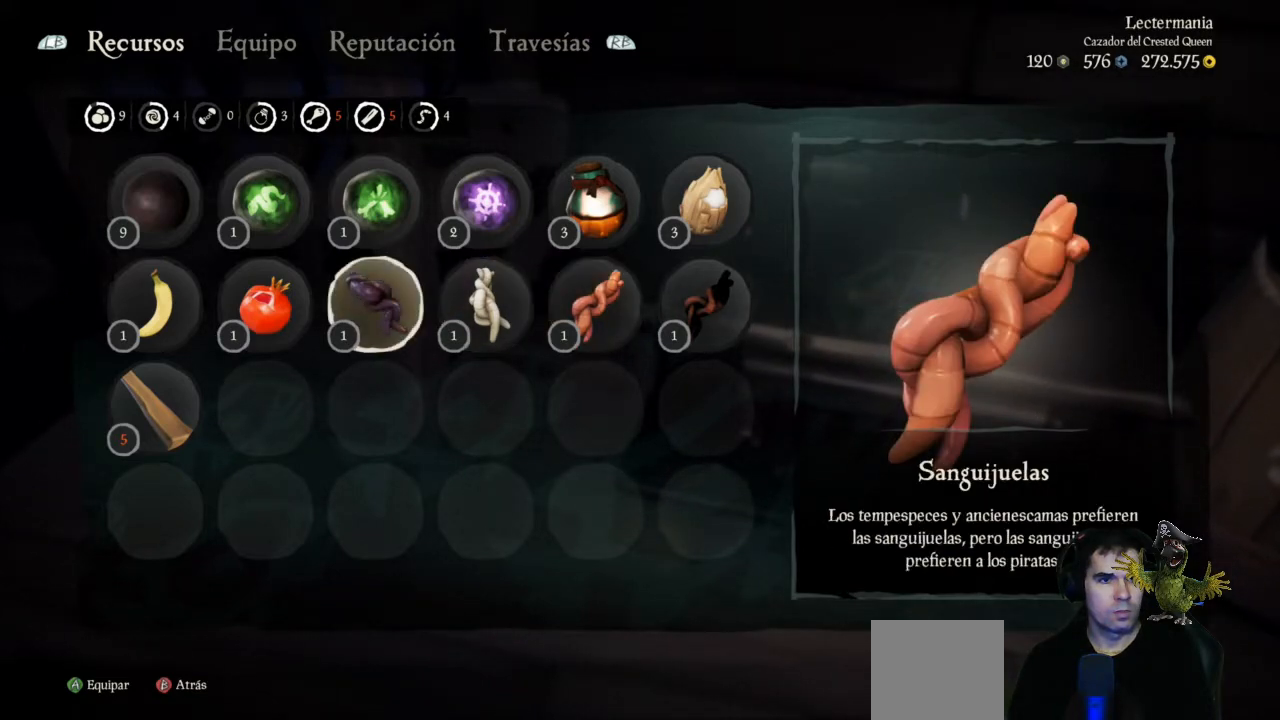
{"buttons": [], "left_stick": "center", "right_stick": "center", "events": [[133, "left_stick", "center"]]}
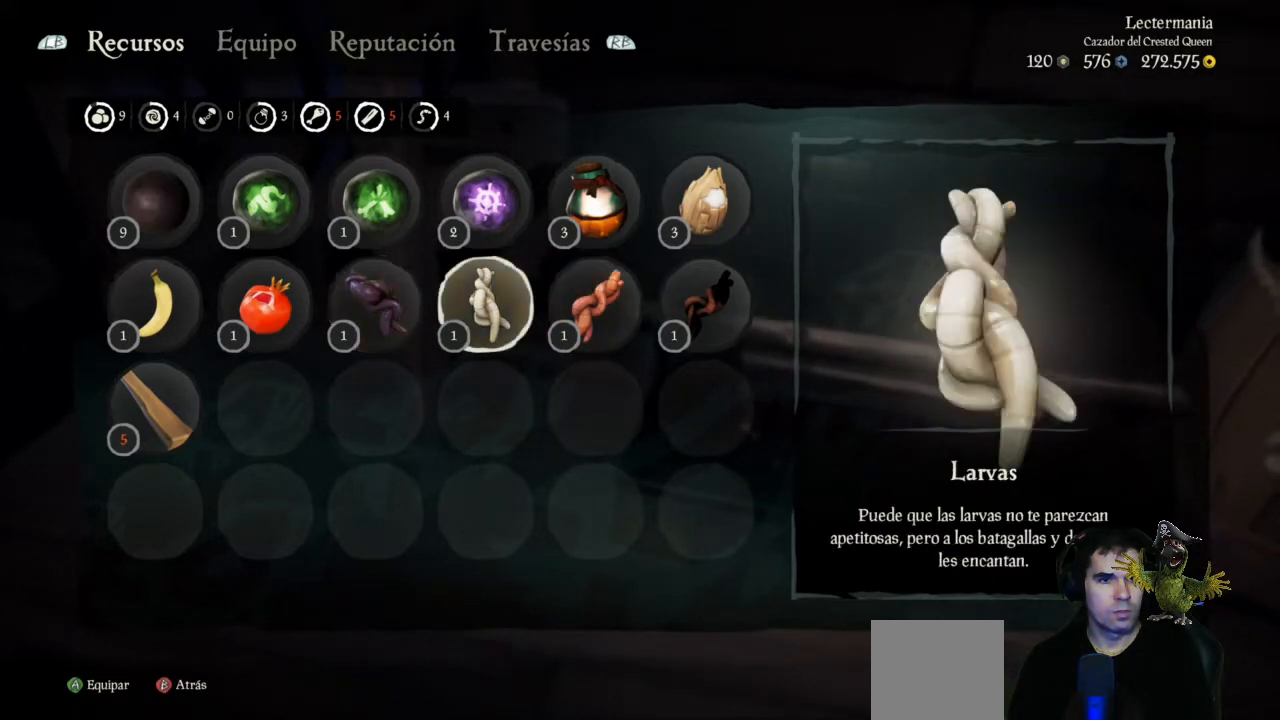
{"buttons": ["A"], "left_stick": "center", "right_stick": "center", "events": [[367, "A", "down"]]}
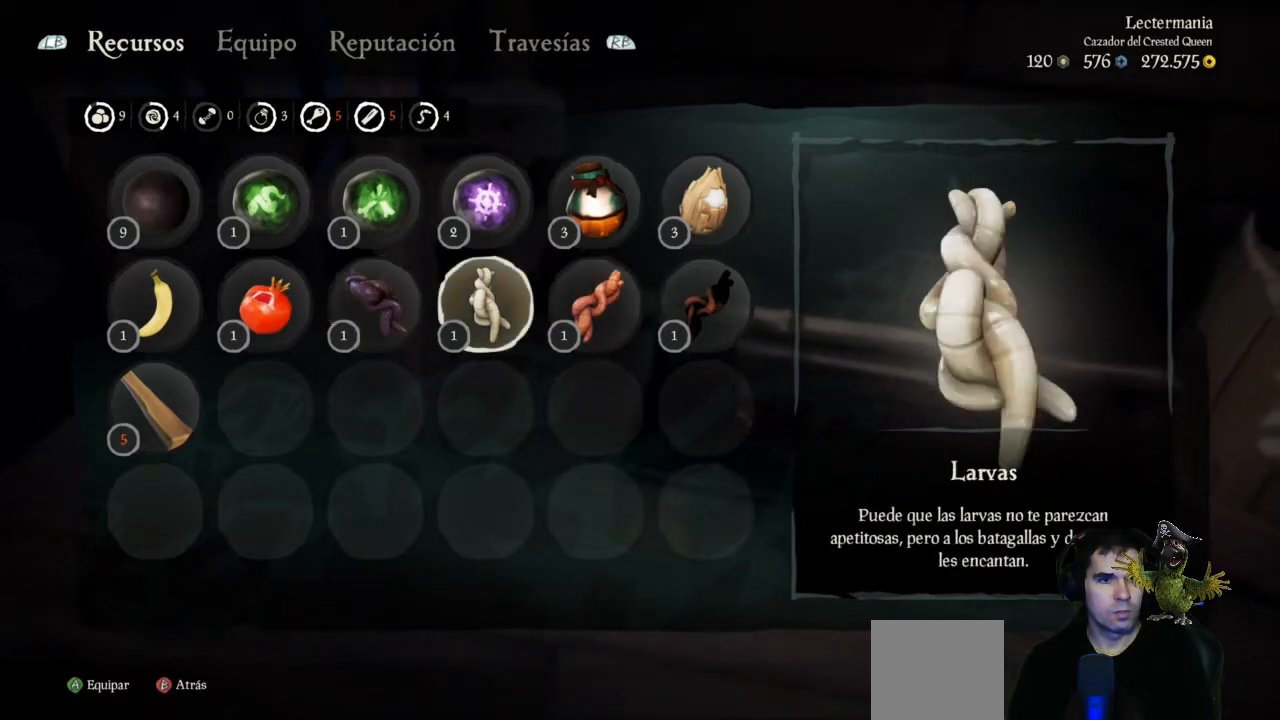
{"buttons": [], "left_stick": "center", "right_stick": "center", "events": [[67, "A", "up"]]}
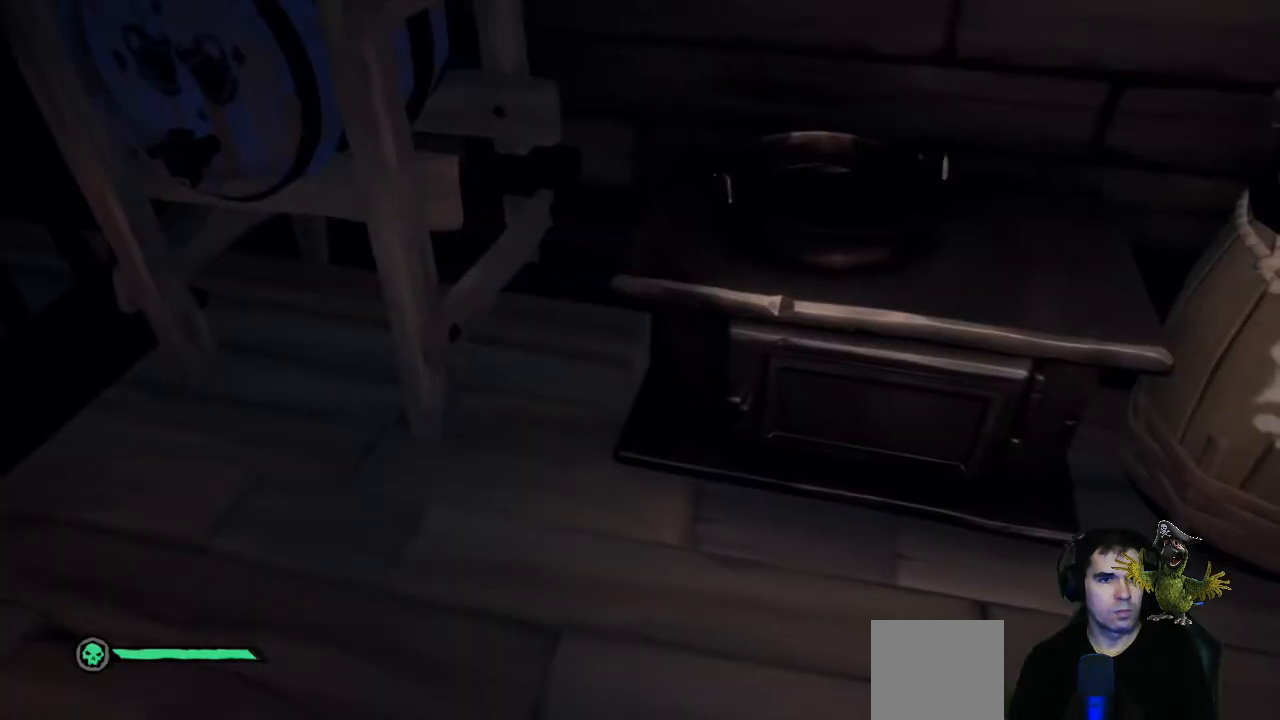
{"buttons": [], "left_stick": "up", "right_stick": "center", "events": [[333, "right_stick", "up-right"], [433, "left_stick", "up"], [500, "right_stick", "center"]]}
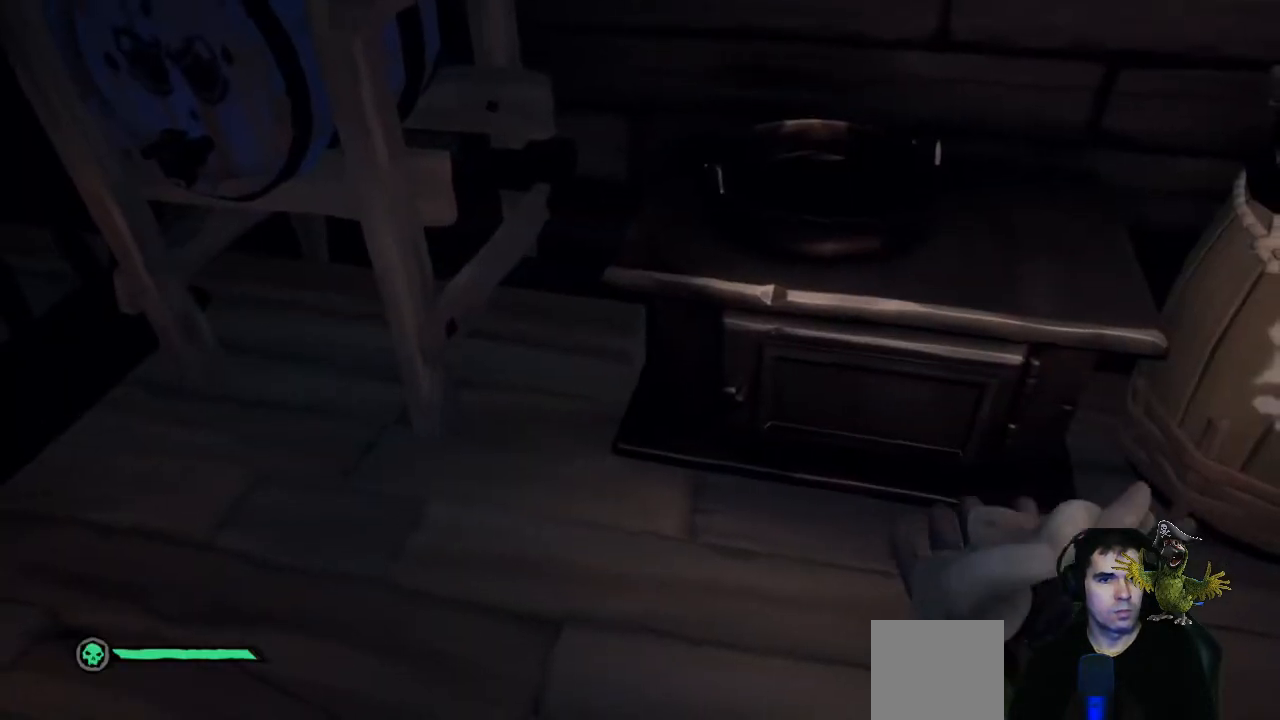
{"buttons": [], "left_stick": "center", "right_stick": "down-left", "events": [[267, "left_stick", "center"], [467, "right_stick", "down-left"]]}
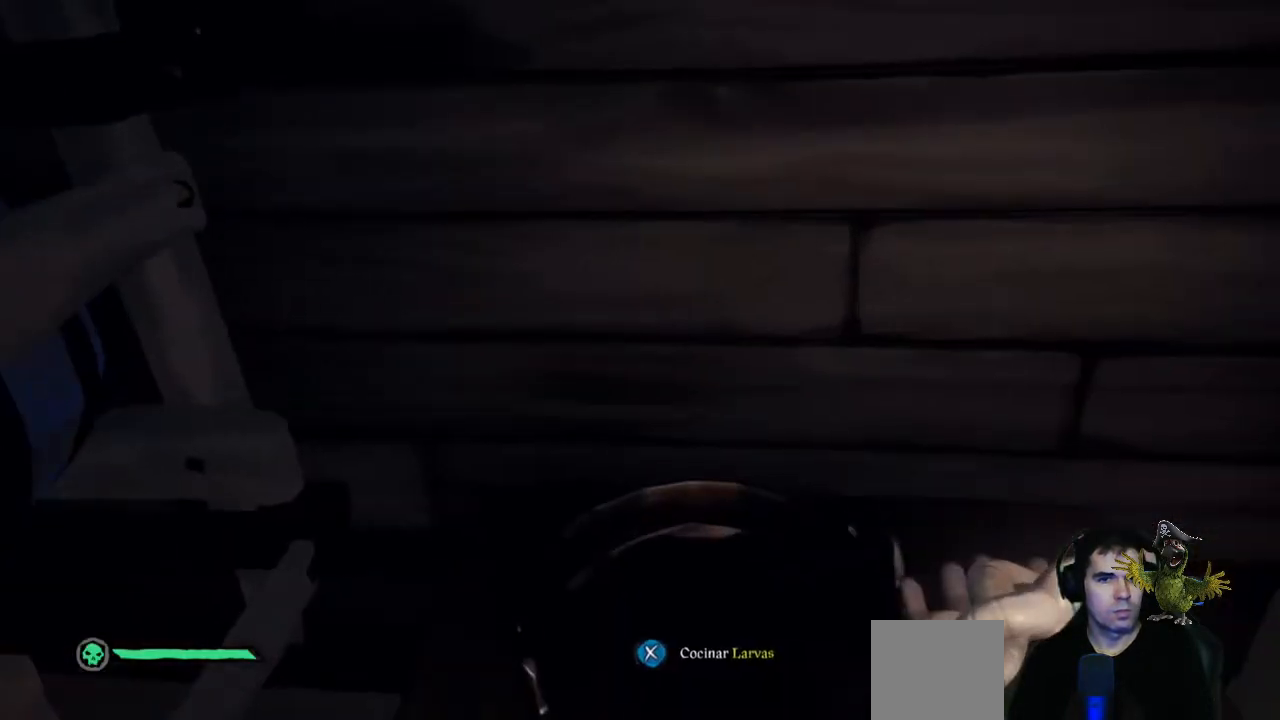
{"buttons": [], "left_stick": "center", "right_stick": "center", "events": [[33, "right_stick", "center"], [267, "X", "down"], [400, "X", "up"]]}
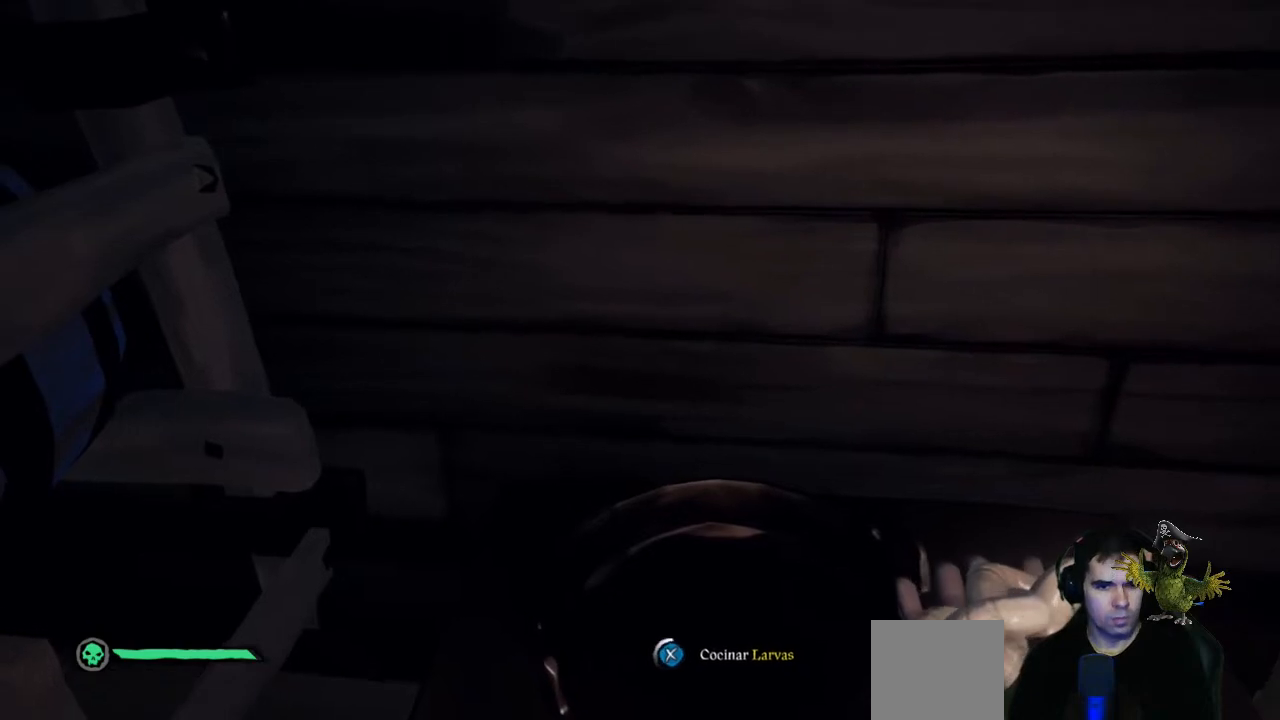
{"buttons": ["X"], "left_stick": "center", "right_stick": "center", "events": [[400, "X", "down"]]}
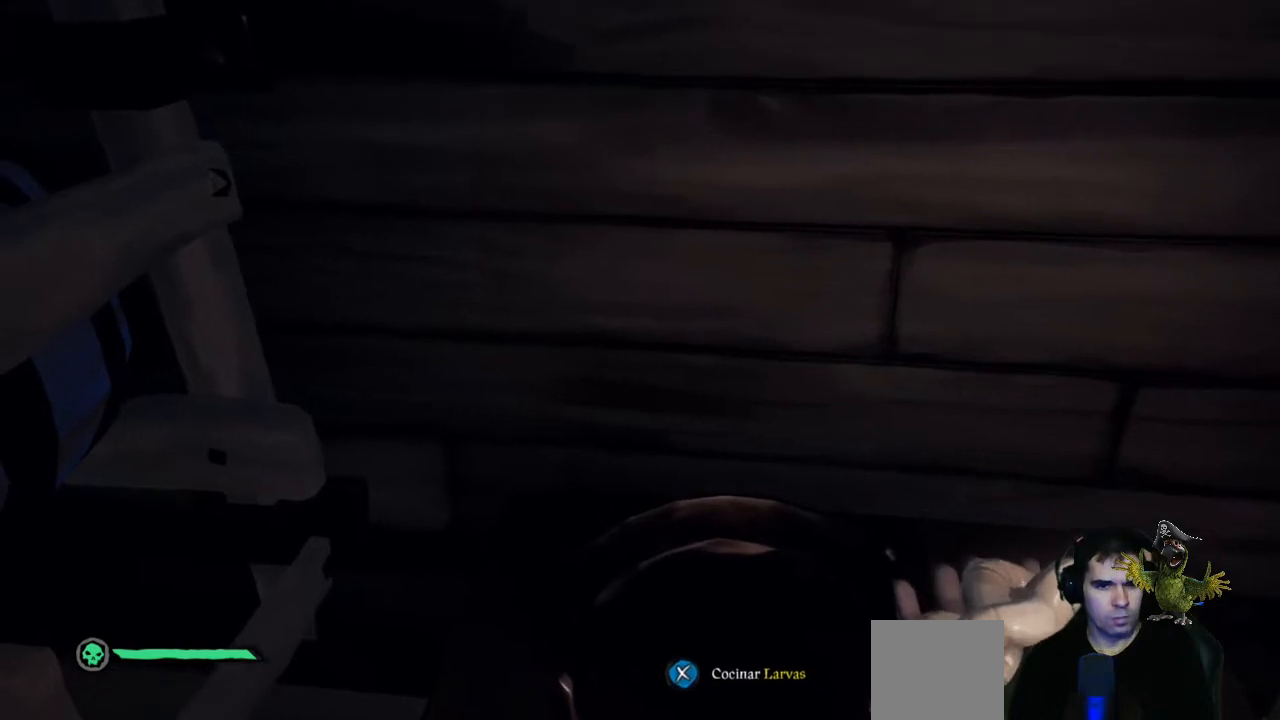
{"buttons": ["X"], "left_stick": "center", "right_stick": "center", "events": []}
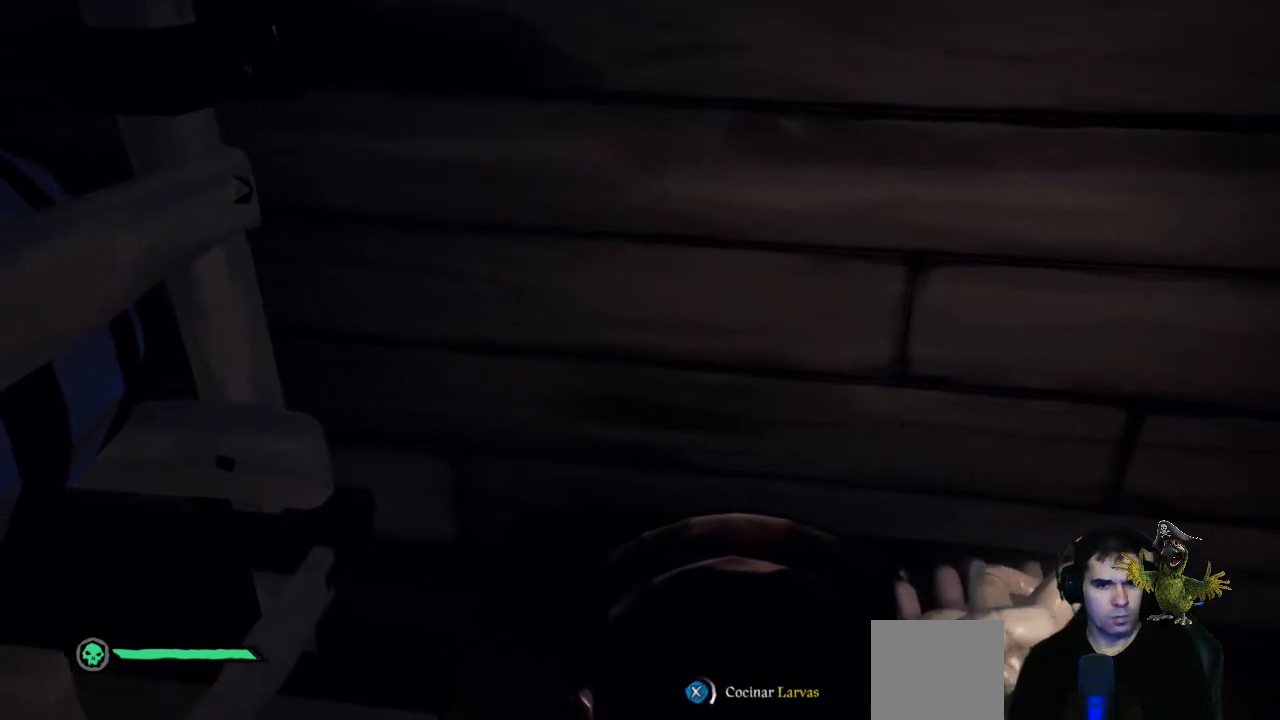
{"buttons": ["X"], "left_stick": "center", "right_stick": "center", "events": []}
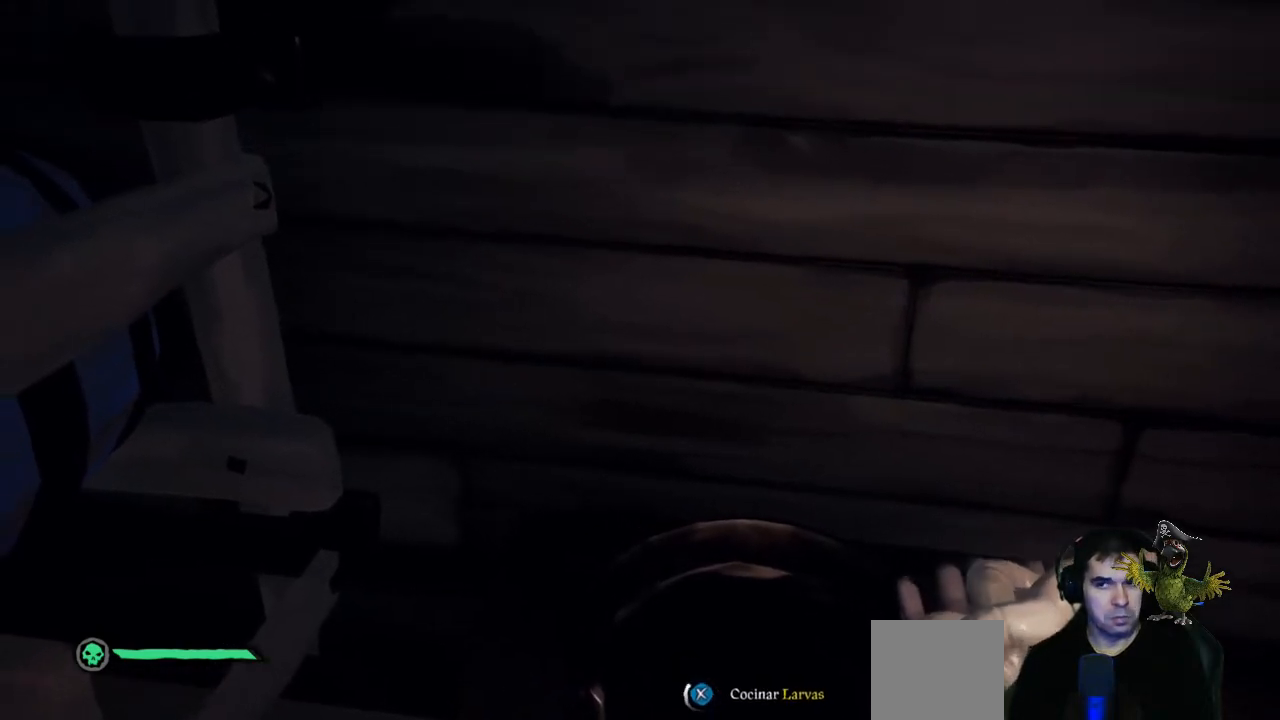
{"buttons": [], "left_stick": "center", "right_stick": "center", "events": [[467, "X", "up"]]}
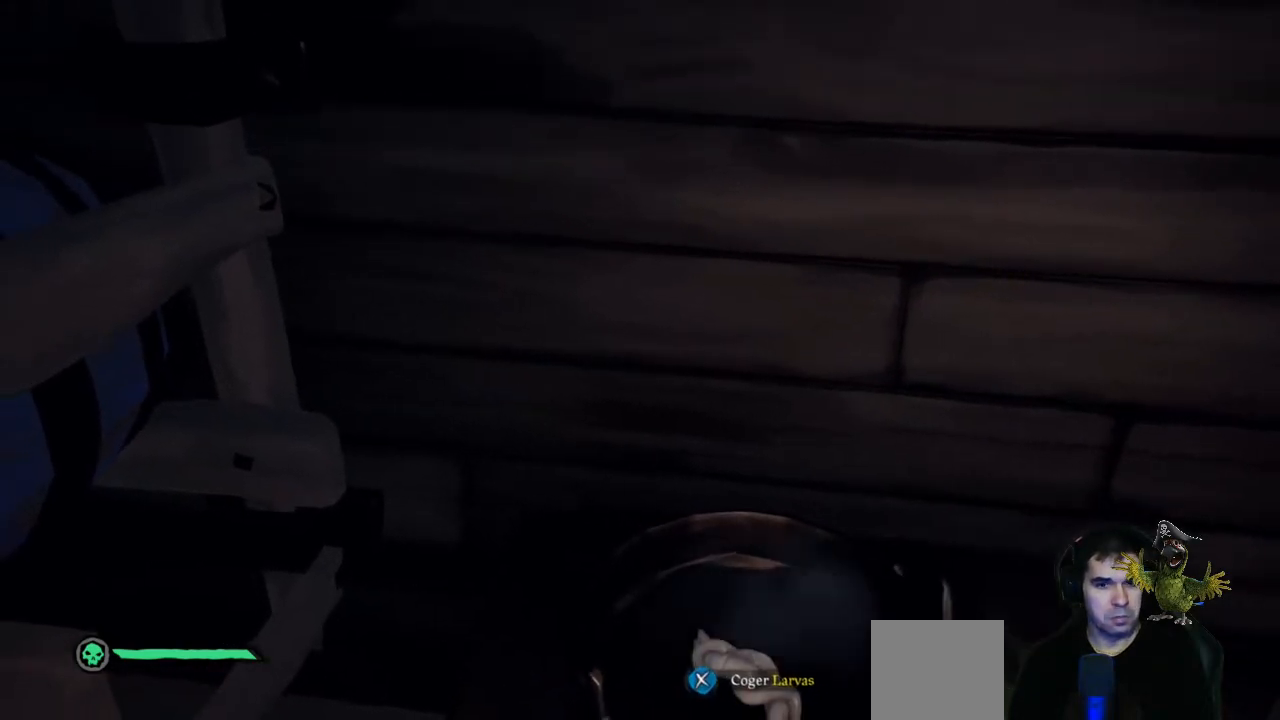
{"buttons": [], "left_stick": "down", "right_stick": "center", "events": [[333, "left_stick", "down"]]}
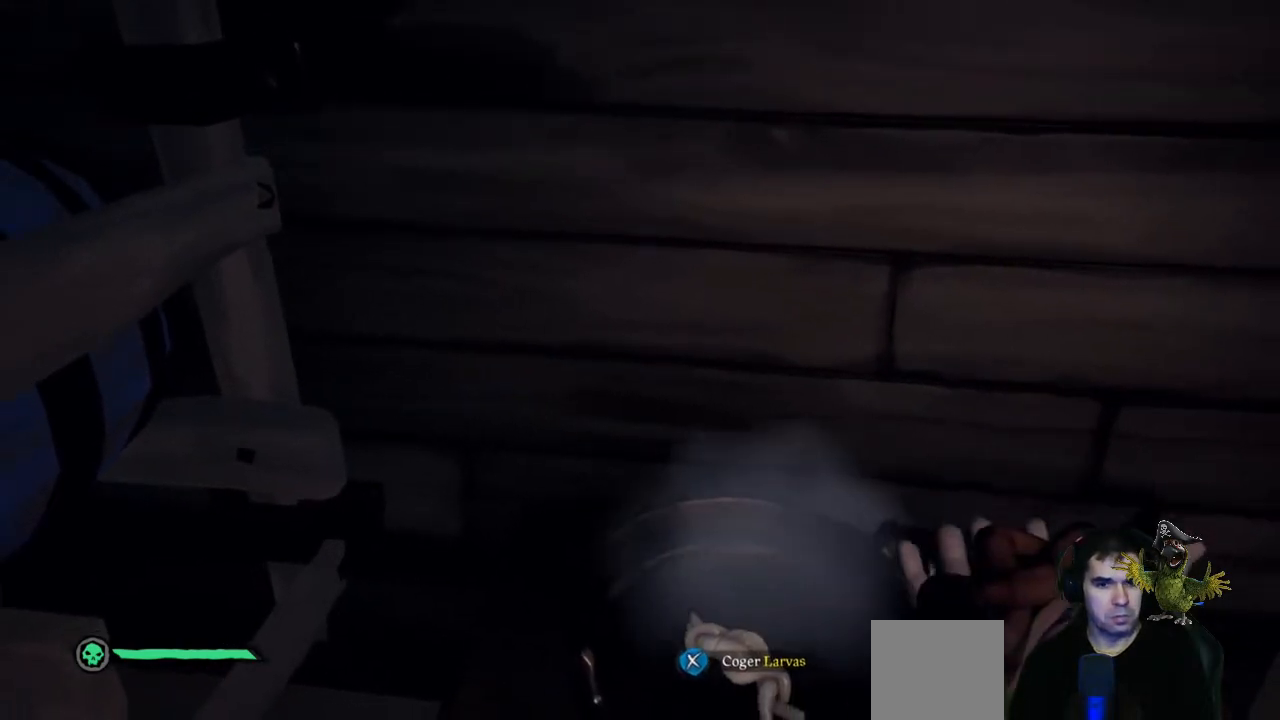
{"buttons": [], "left_stick": "center", "right_stick": "center", "events": [[267, "left_stick", "center"]]}
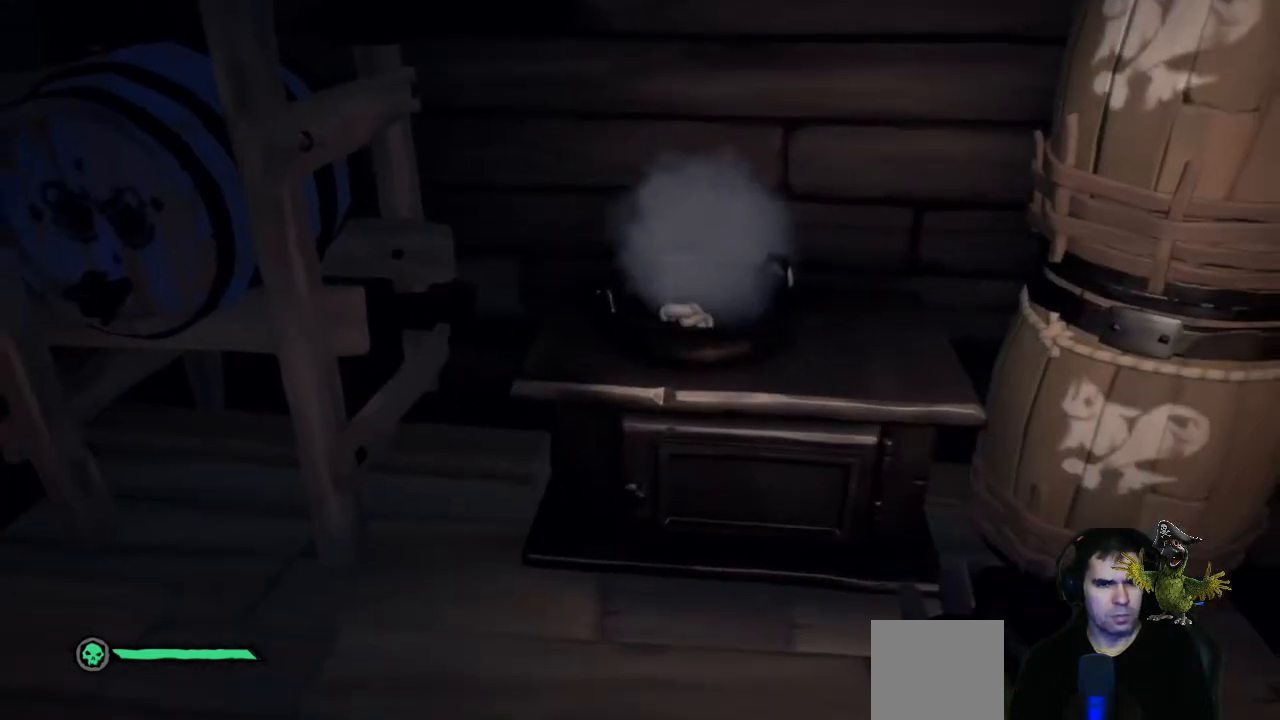
{"buttons": ["B"], "left_stick": "center", "right_stick": "center", "events": [[467, "B", "down"]]}
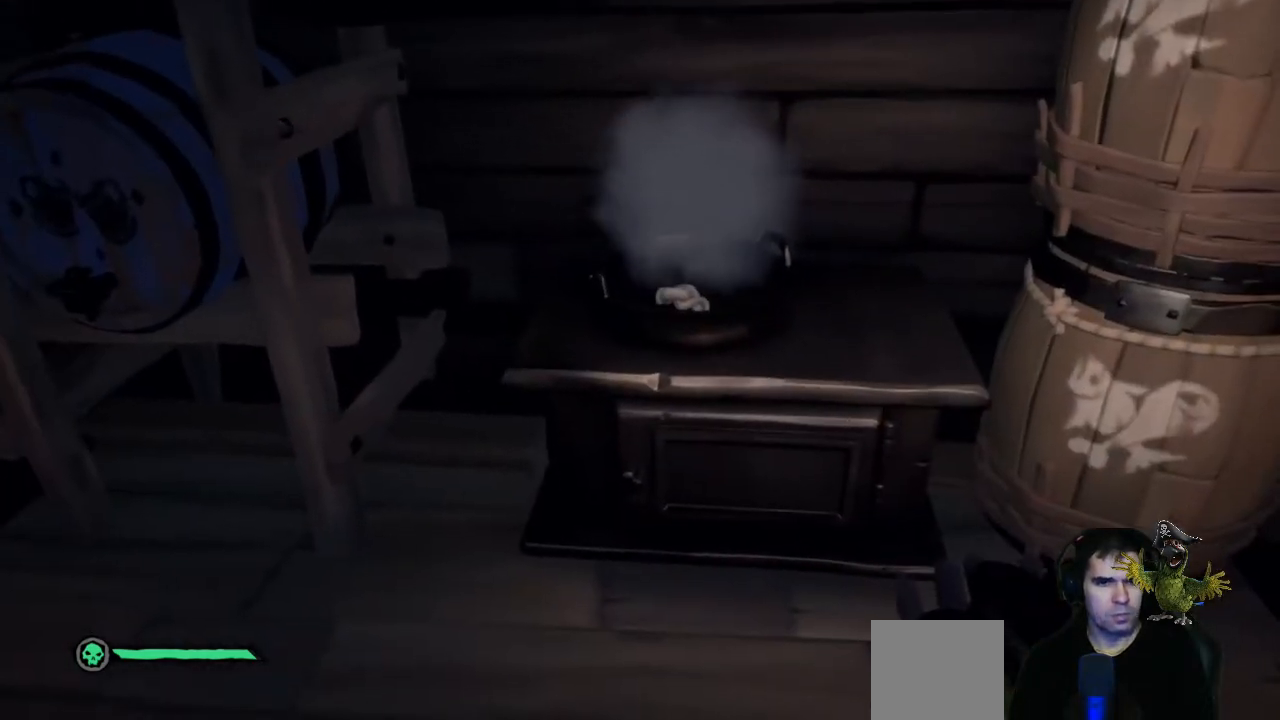
{"buttons": [], "left_stick": "center", "right_stick": "center", "events": [[100, "B", "up"]]}
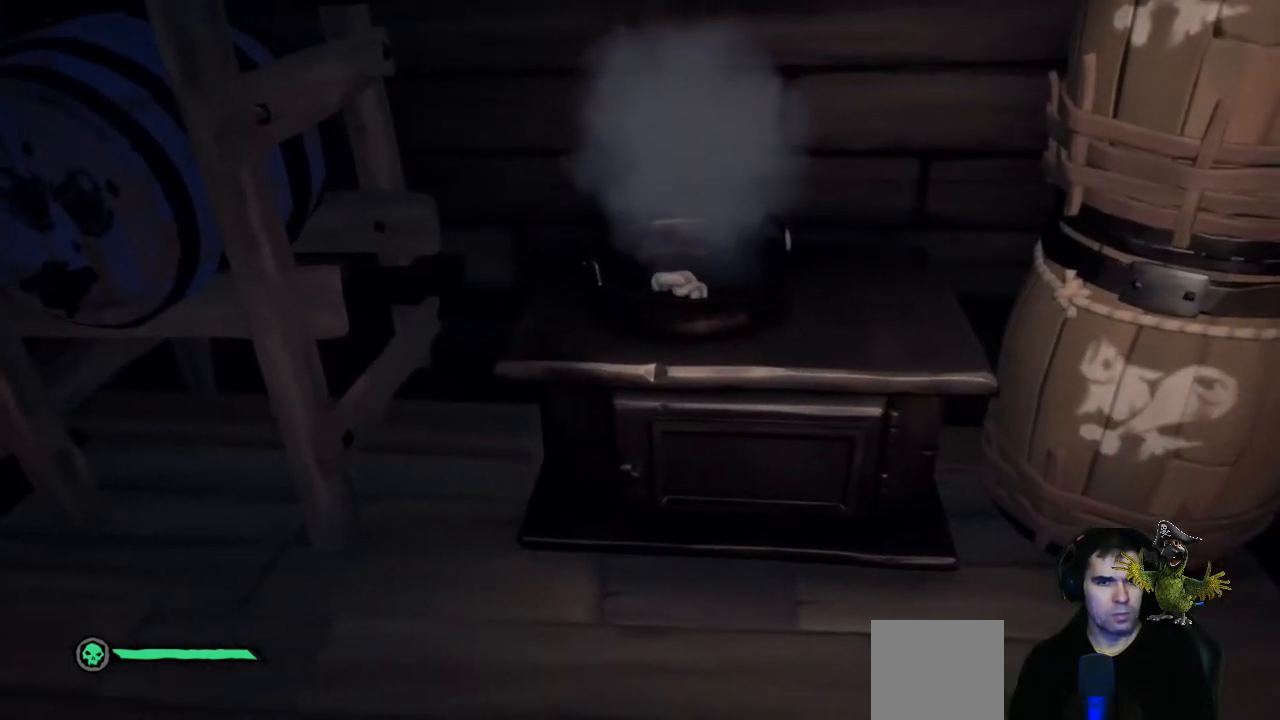
{"buttons": [], "left_stick": "center", "right_stick": "up-right", "events": [[200, "left_stick", "right"], [333, "right_stick", "up-right"], [500, "left_stick", "center"]]}